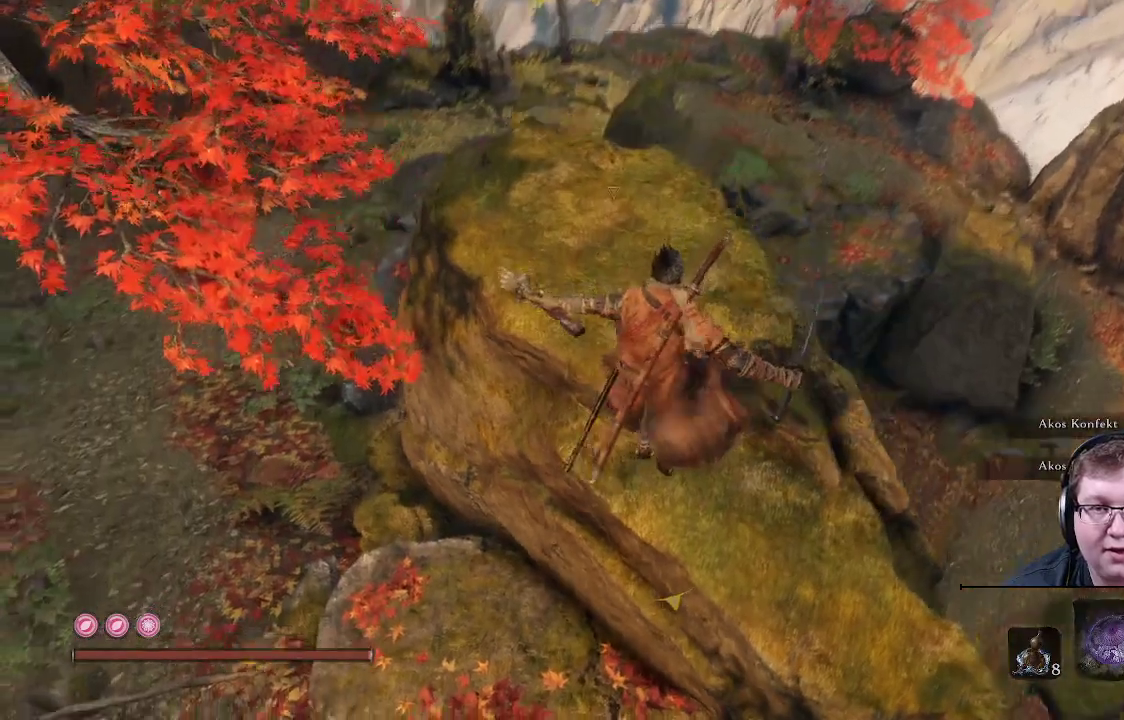
Gameplay with a controller (Xbox layout); each line is a JSON object with the inputs held at the frame after it. "events" lists button and stick changes between this image and that frame as [ms after this image, input, new state], when the widget could be followed in between. Not read: L3 R3.
{"buttons": [], "left_stick": "up", "right_stick": "center", "events": [[33, "left_stick", "center"], [50, "right_stick", "center"], [450, "left_stick", "up"]]}
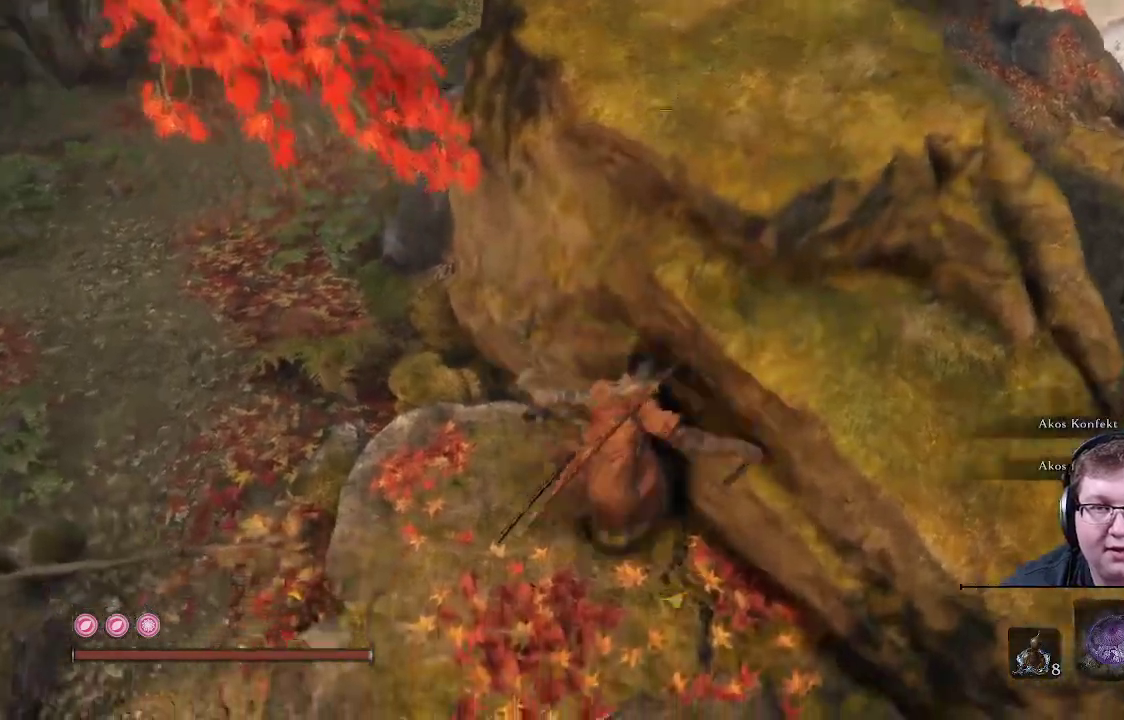
{"buttons": ["A"], "left_stick": "center", "right_stick": "center", "events": [[33, "left_stick", "right"], [217, "left_stick", "center"], [383, "A", "down"]]}
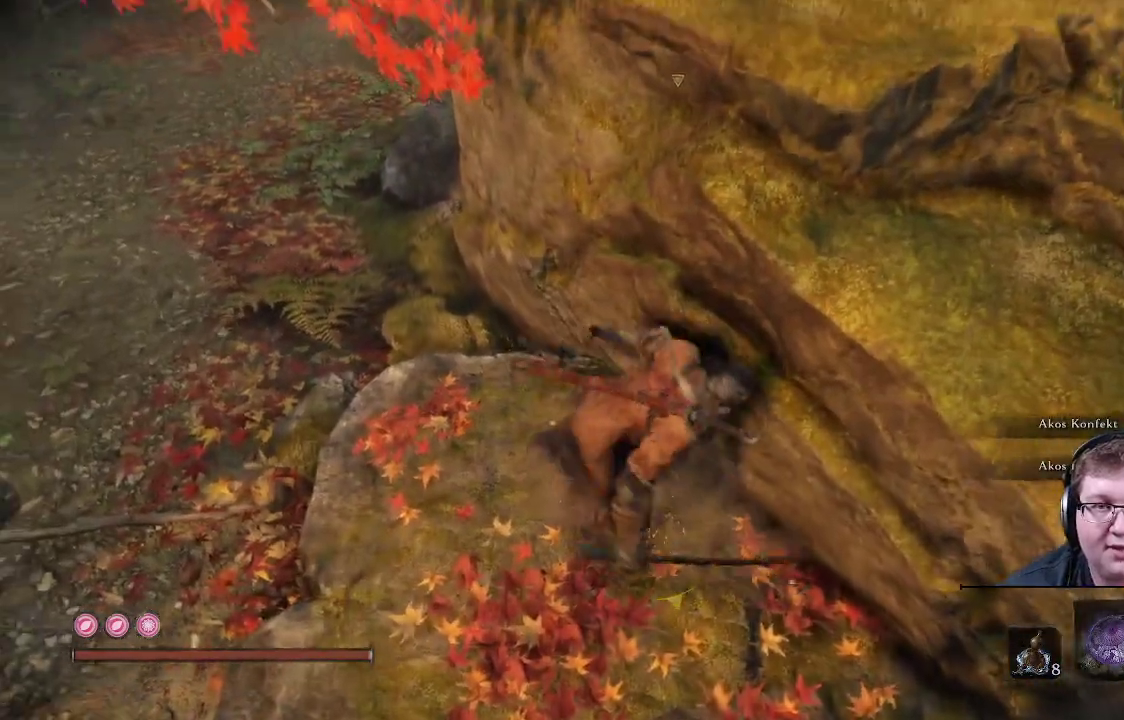
{"buttons": [], "left_stick": "up", "right_stick": "center", "events": [[33, "left_stick", "up-right"], [283, "A", "up"], [383, "left_stick", "up"]]}
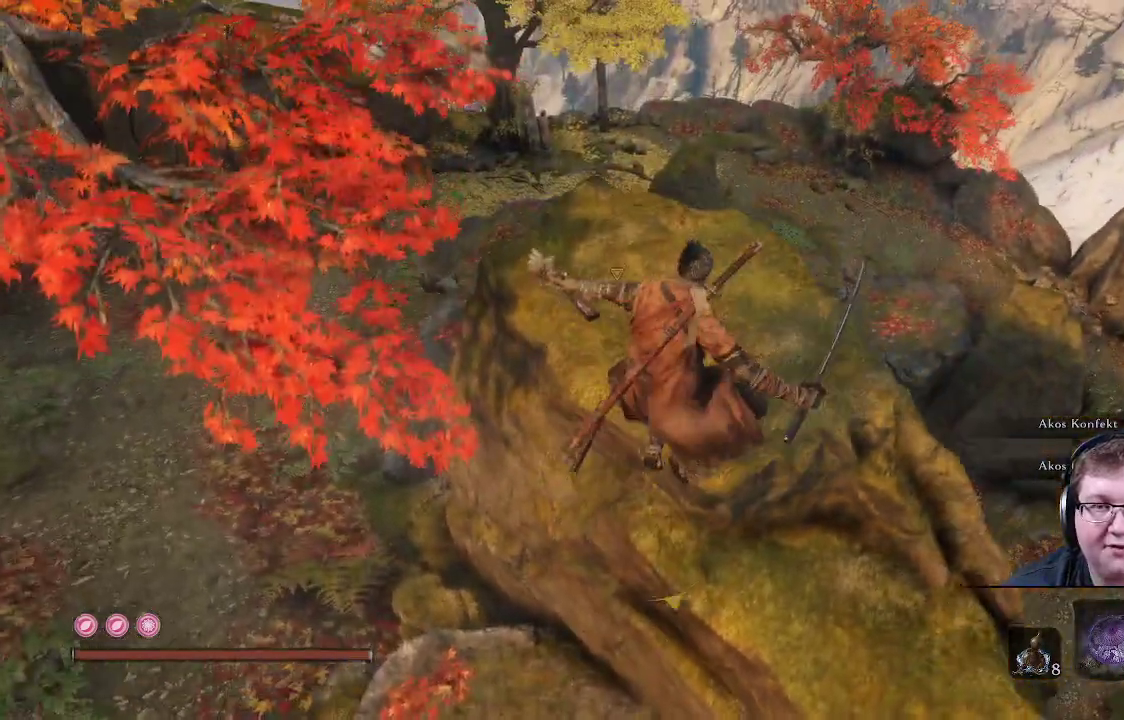
{"buttons": [], "left_stick": "center", "right_stick": "center", "events": [[17, "right_stick", "down-left"], [100, "left_stick", "center"], [233, "left_stick", "right"], [350, "right_stick", "center"], [433, "left_stick", "center"]]}
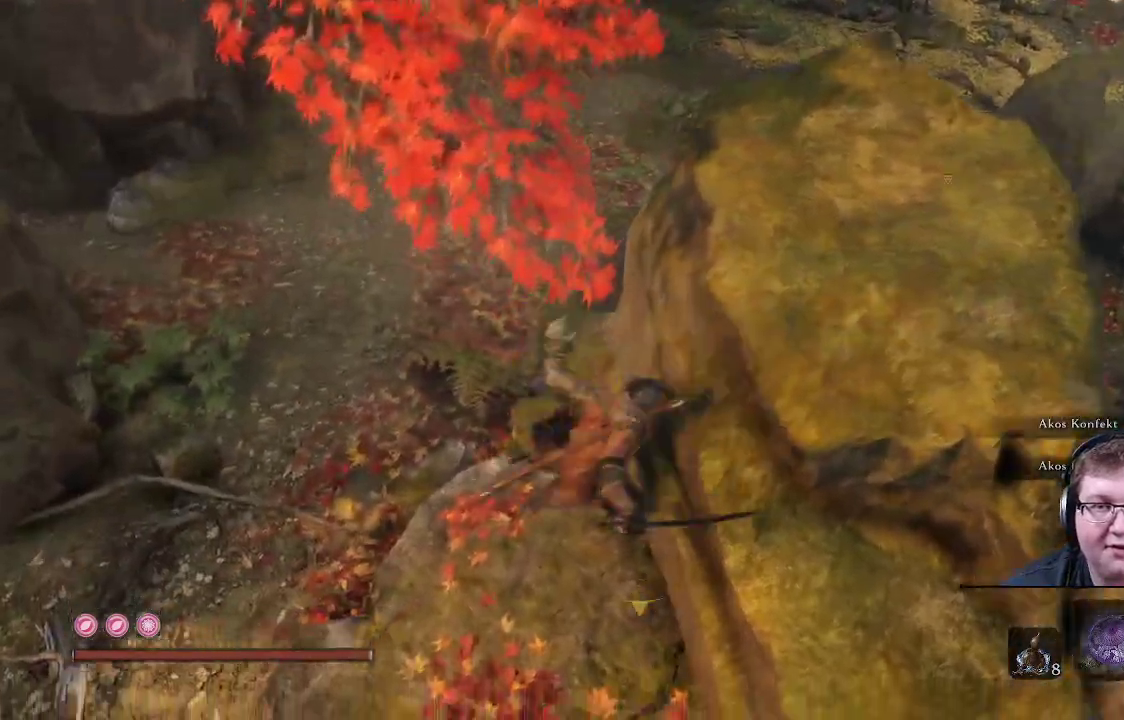
{"buttons": ["A"], "left_stick": "center", "right_stick": "center", "events": [[317, "right_stick", "up-right"], [383, "right_stick", "center"], [500, "A", "down"]]}
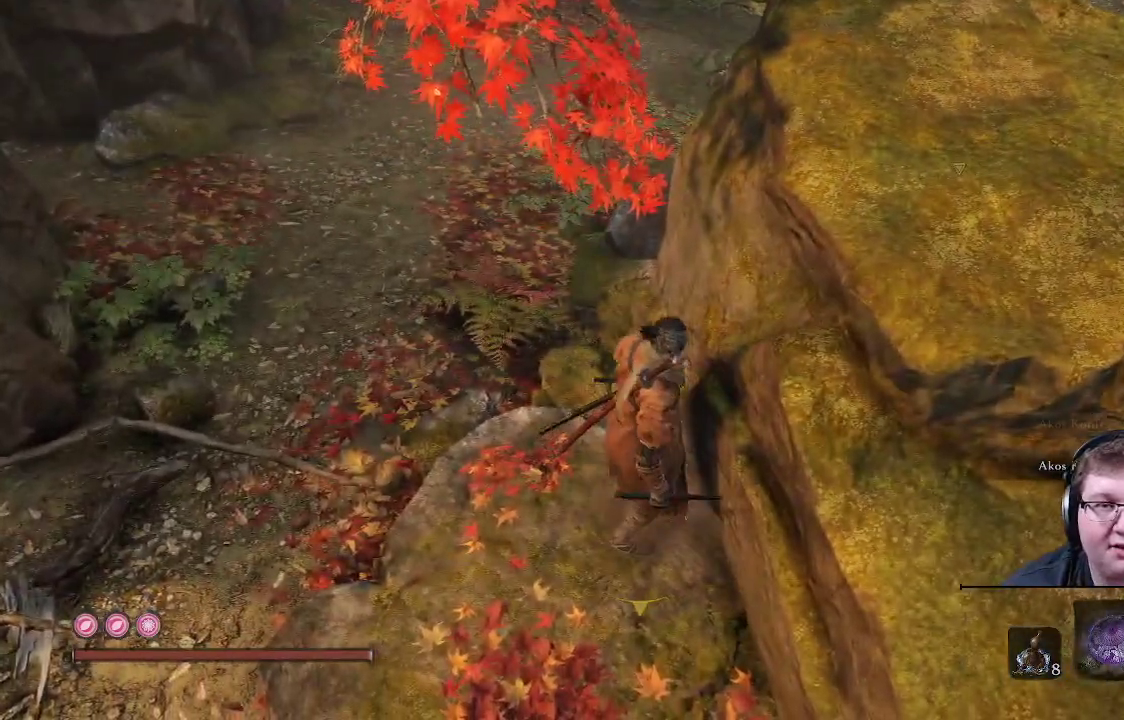
{"buttons": [], "left_stick": "up-right", "right_stick": "down-left", "events": [[67, "left_stick", "right"], [150, "A", "up"], [333, "right_stick", "down-left"], [383, "left_stick", "up-right"]]}
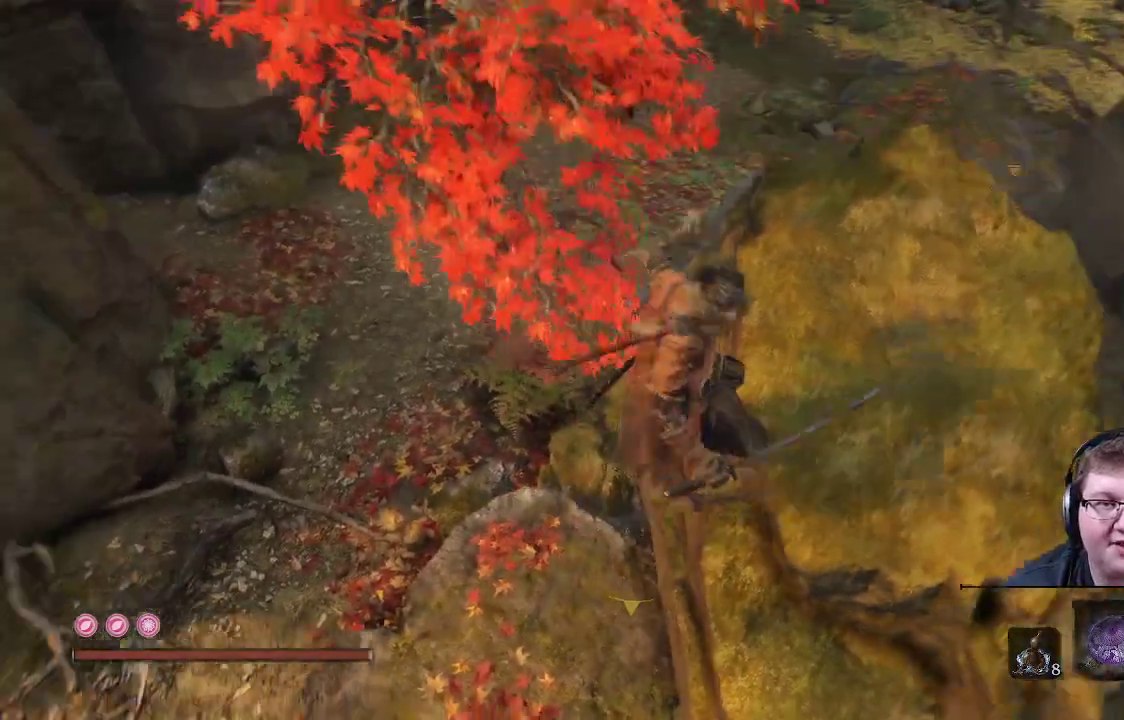
{"buttons": [], "left_stick": "center", "right_stick": "center"}
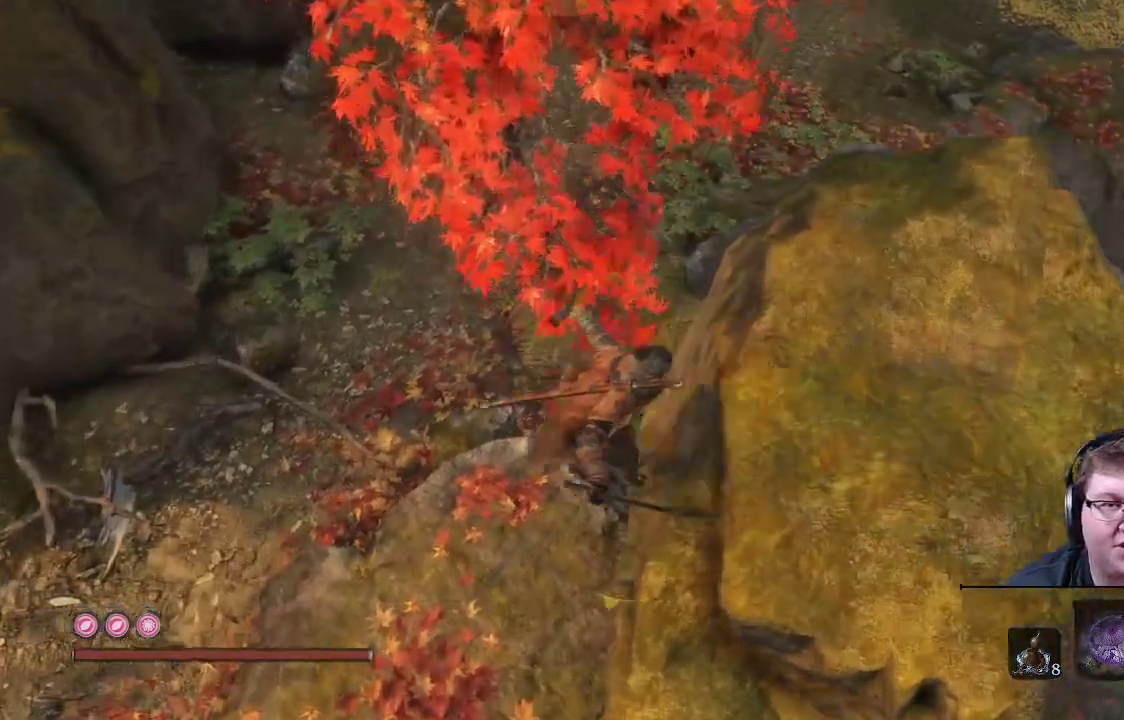
{"buttons": [], "left_stick": "center", "right_stick": "right", "events": [[200, "left_stick", "down-left"], [317, "right_stick", "up-right"], [500, "left_stick", "center"], [500, "right_stick", "right"]]}
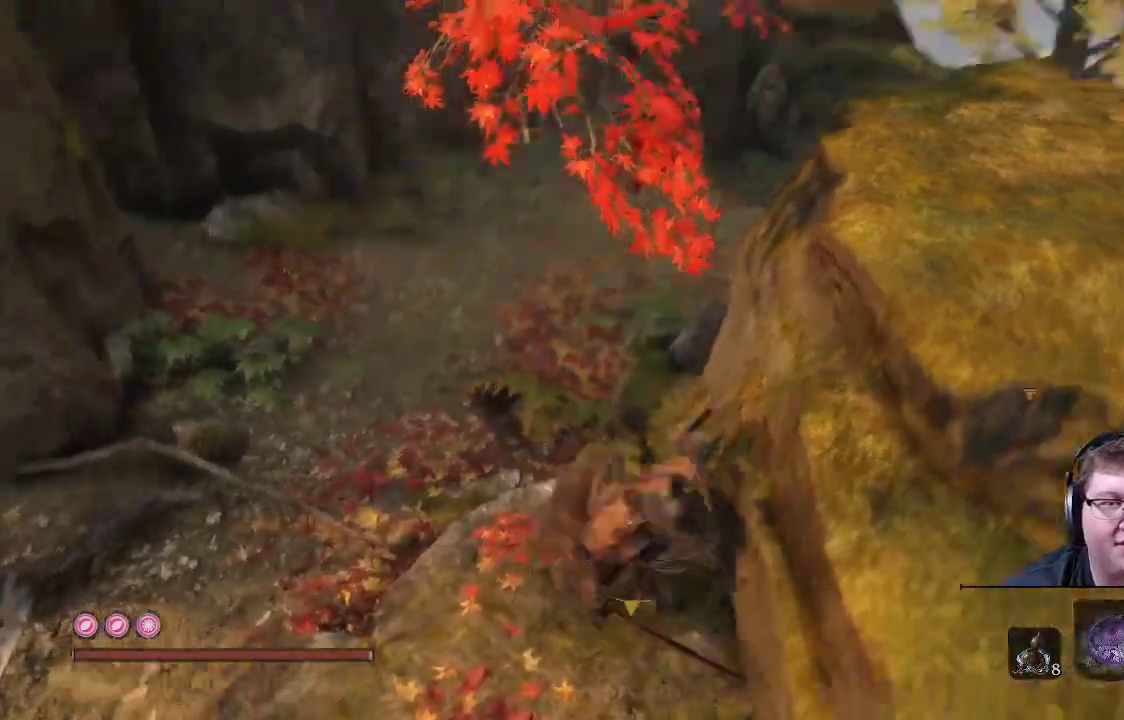
{"buttons": [], "left_stick": "right", "right_stick": "down-right", "events": [[83, "left_stick", "right"], [217, "right_stick", "down-right"]]}
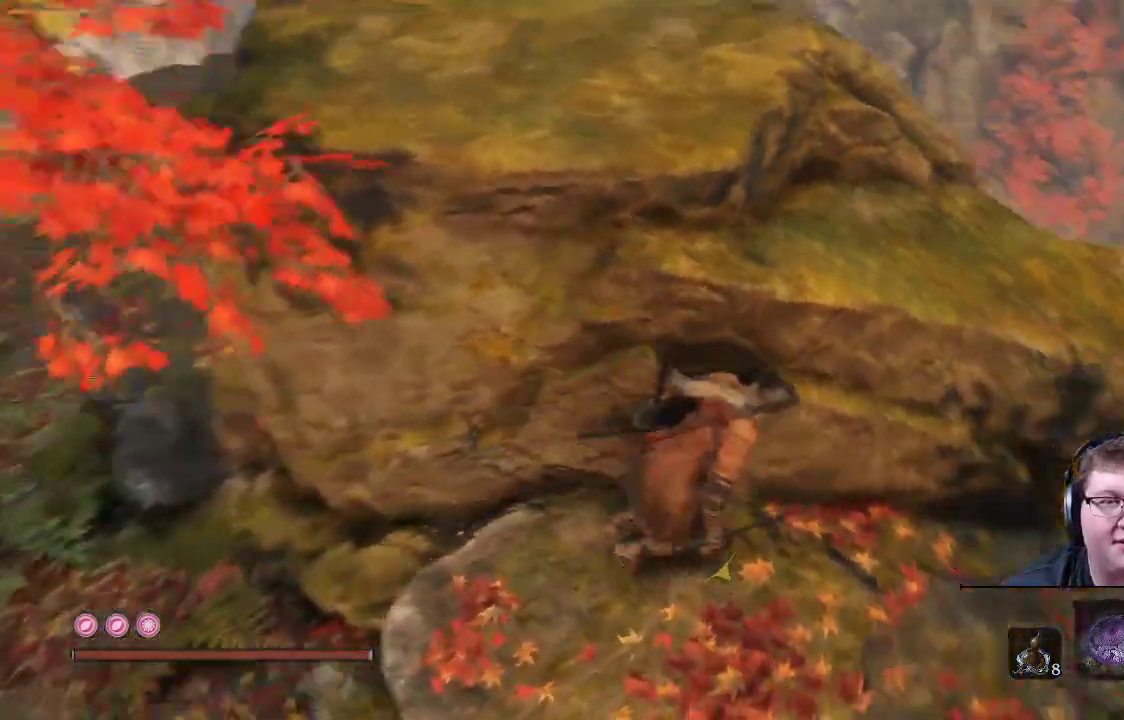
{"buttons": [], "left_stick": "up", "right_stick": "down-right", "events": [[267, "left_stick", "center"], [417, "left_stick", "up"]]}
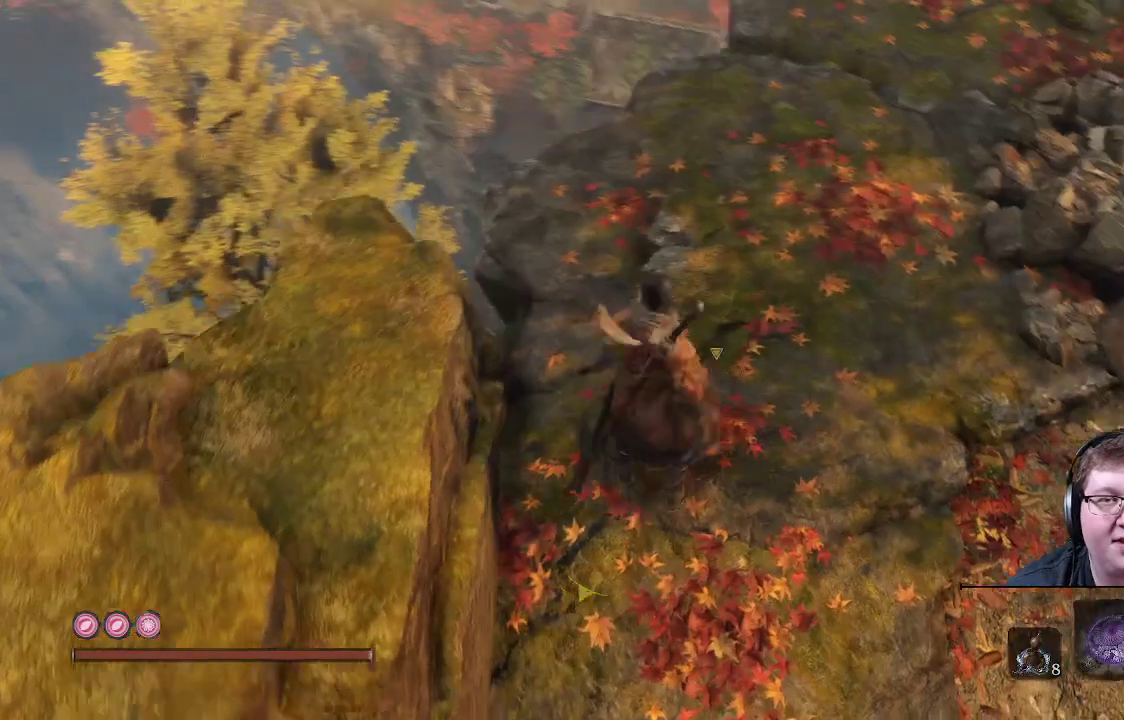
{"buttons": [], "left_stick": "center", "right_stick": "center", "events": [[300, "right_stick", "center"], [483, "left_stick", "center"]]}
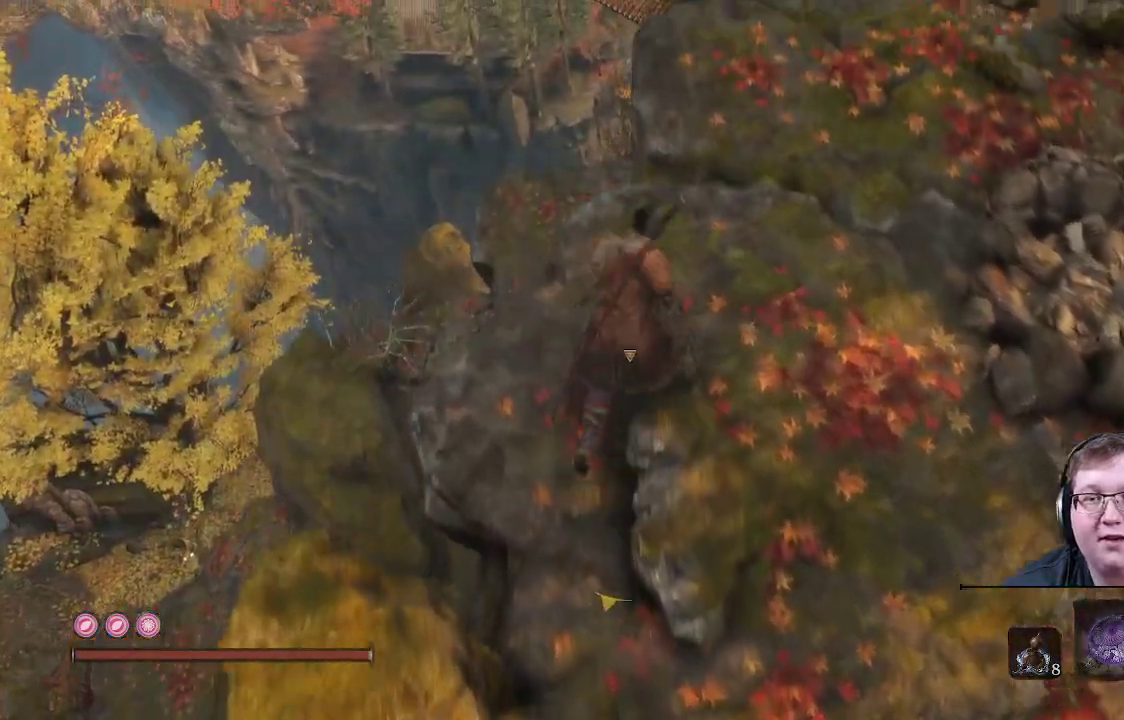
{"buttons": [], "left_stick": "center", "right_stick": "down-right", "events": [[67, "right_stick", "right"], [317, "right_stick", "down-right"]]}
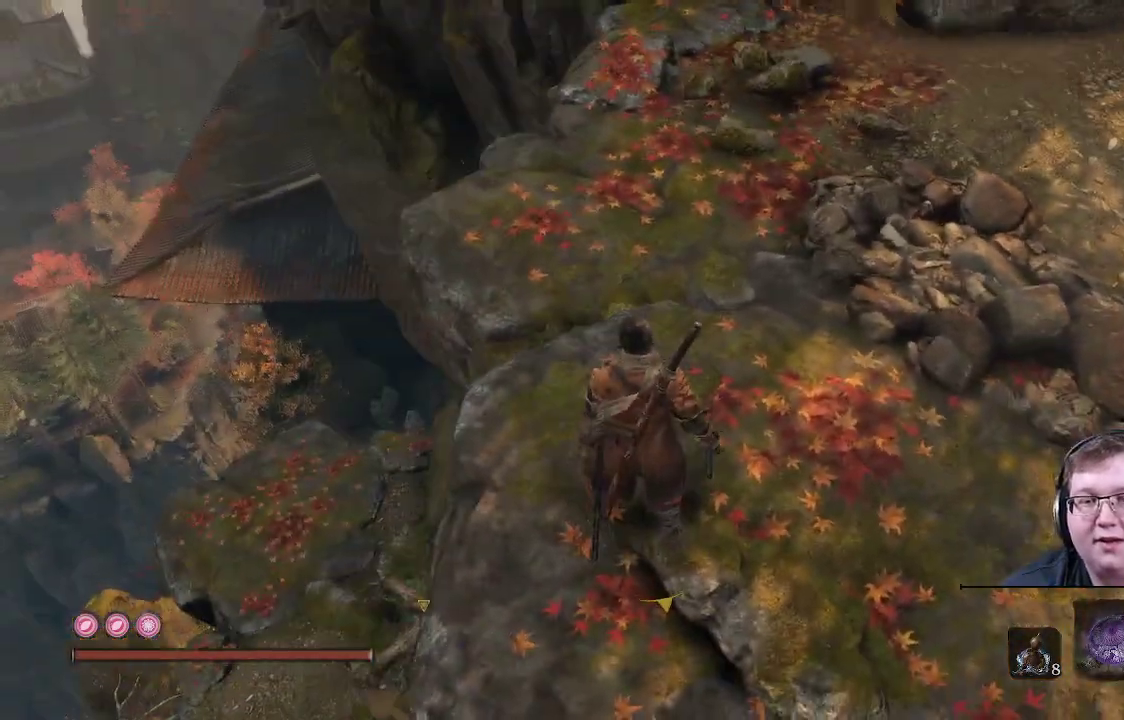
{"buttons": [], "left_stick": "up", "right_stick": "up-right", "events": [[17, "right_stick", "center"], [117, "left_stick", "up"], [233, "right_stick", "up-right"]]}
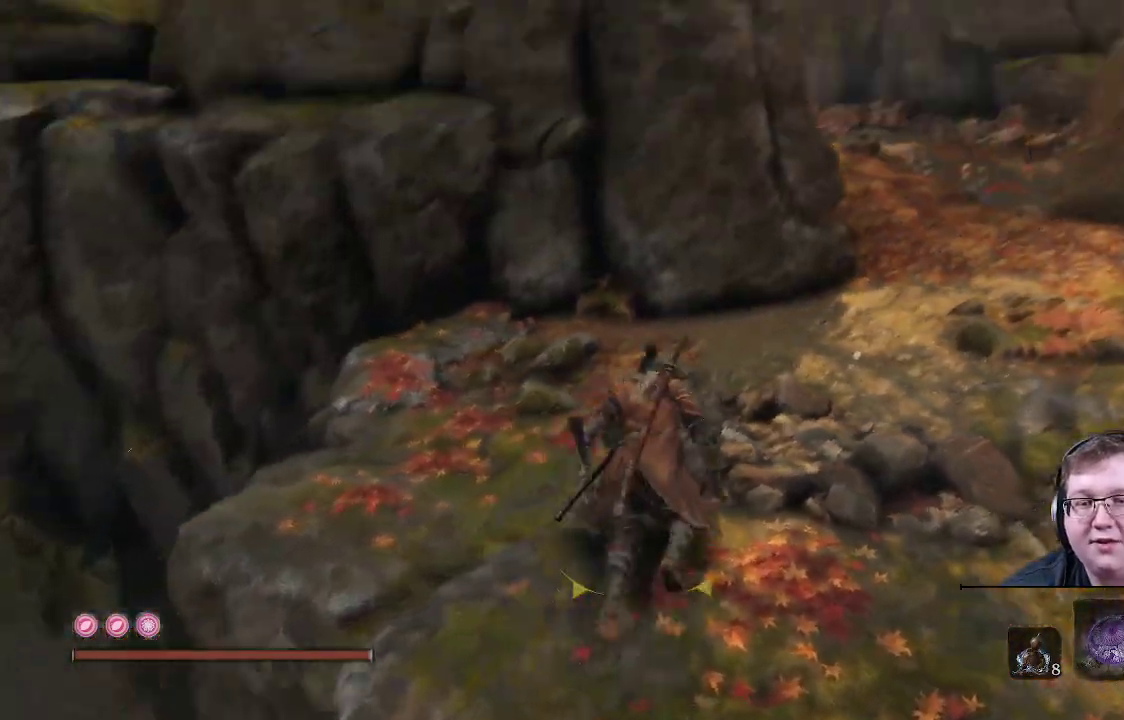
{"buttons": ["B"], "left_stick": "up", "right_stick": "center", "events": [[200, "right_stick", "center"], [400, "B", "down"]]}
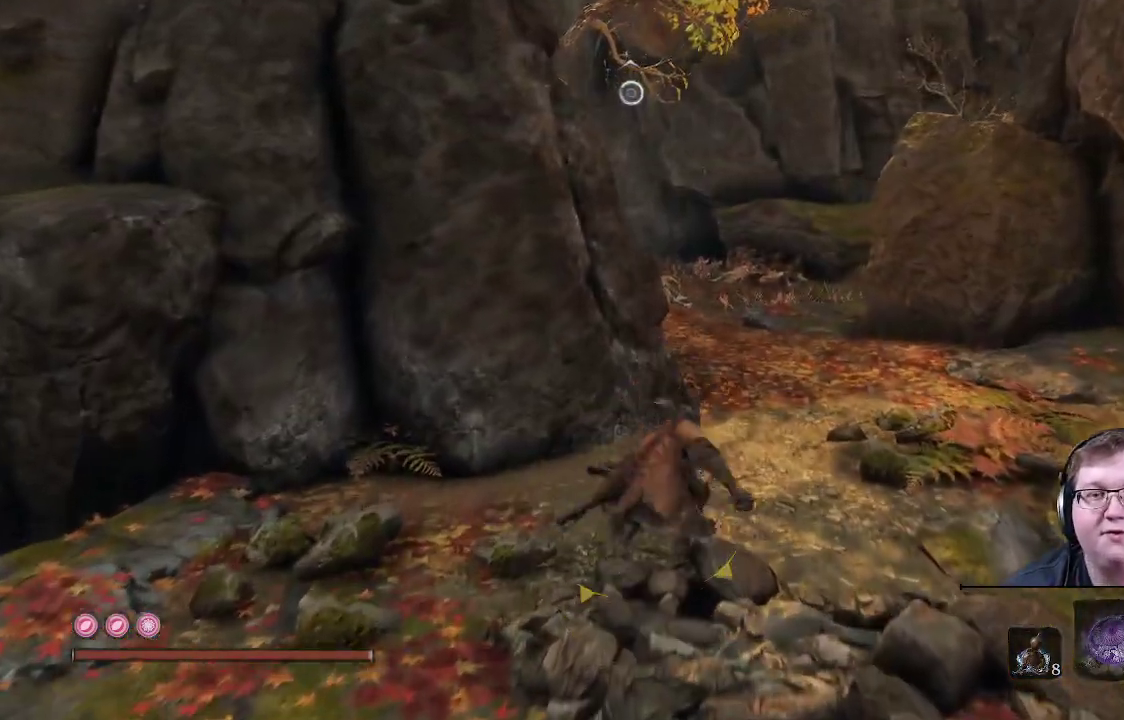
{"buttons": ["B"], "left_stick": "up", "right_stick": "center", "events": []}
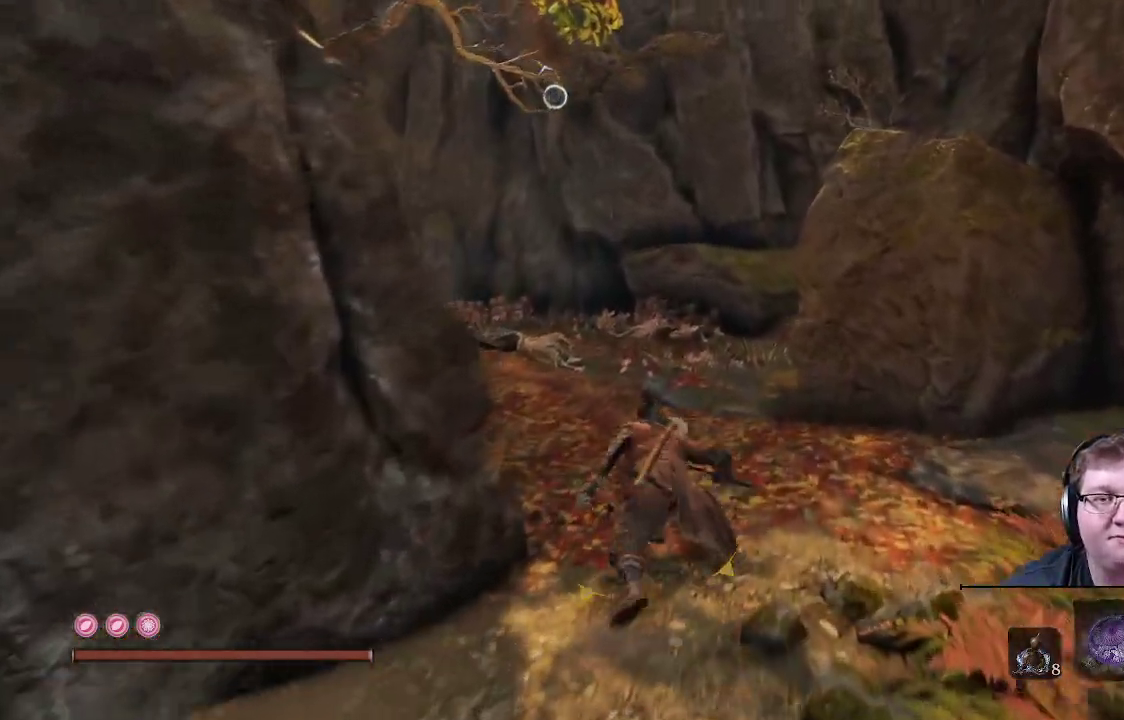
{"buttons": ["B"], "left_stick": "up", "right_stick": "center", "events": []}
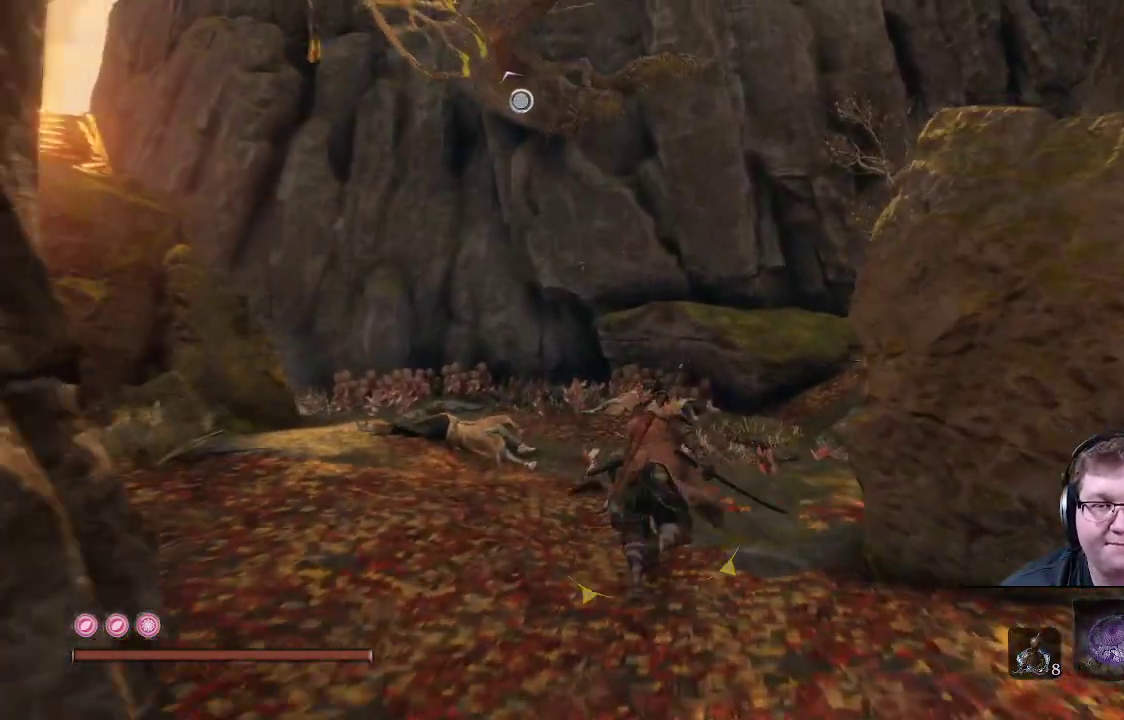
{"buttons": ["B"], "left_stick": "up", "right_stick": "center", "events": []}
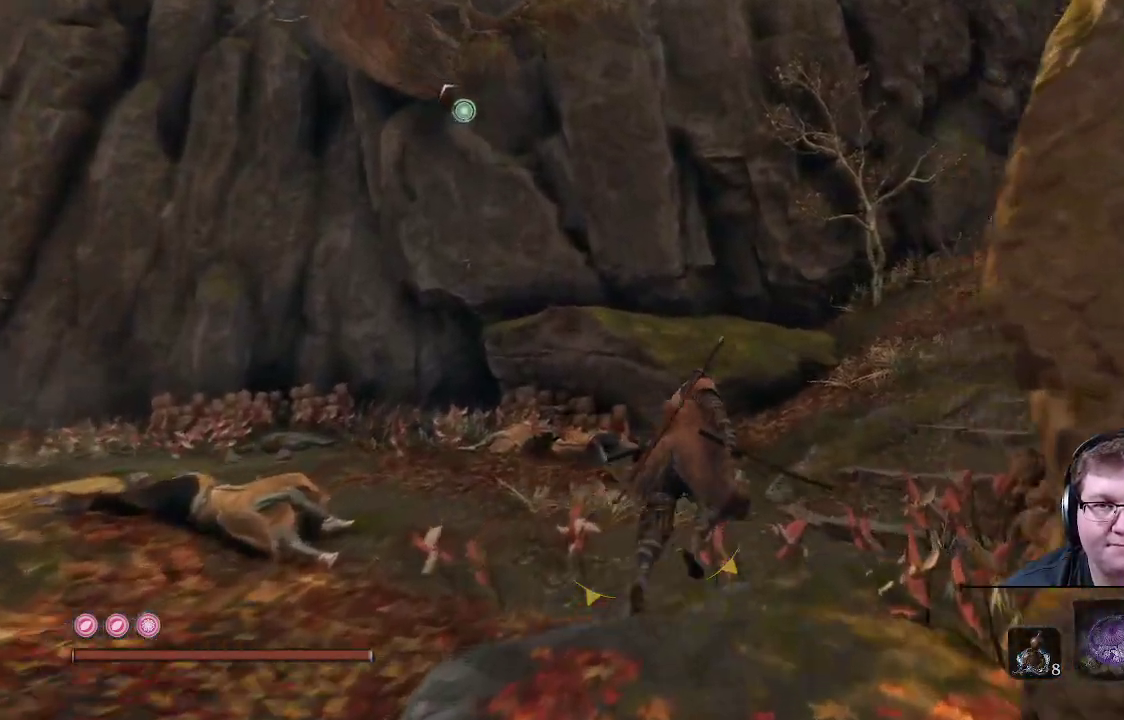
{"buttons": ["B"], "left_stick": "up", "right_stick": "center", "events": []}
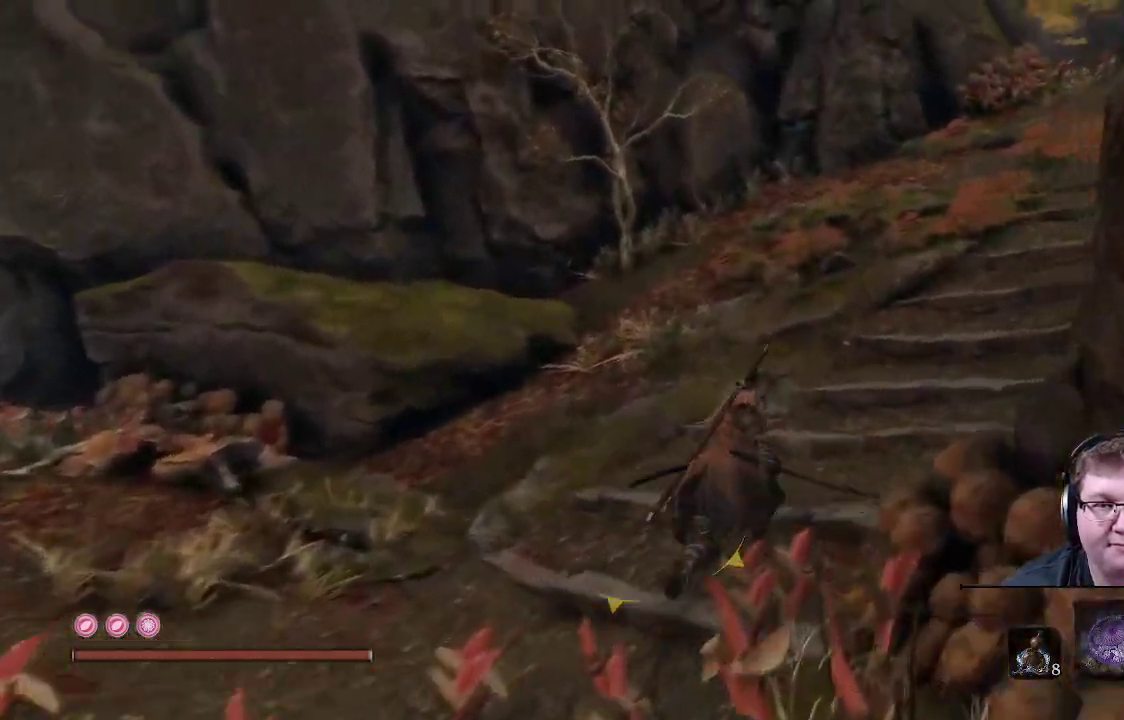
{"buttons": ["B"], "left_stick": "up", "right_stick": "center", "events": []}
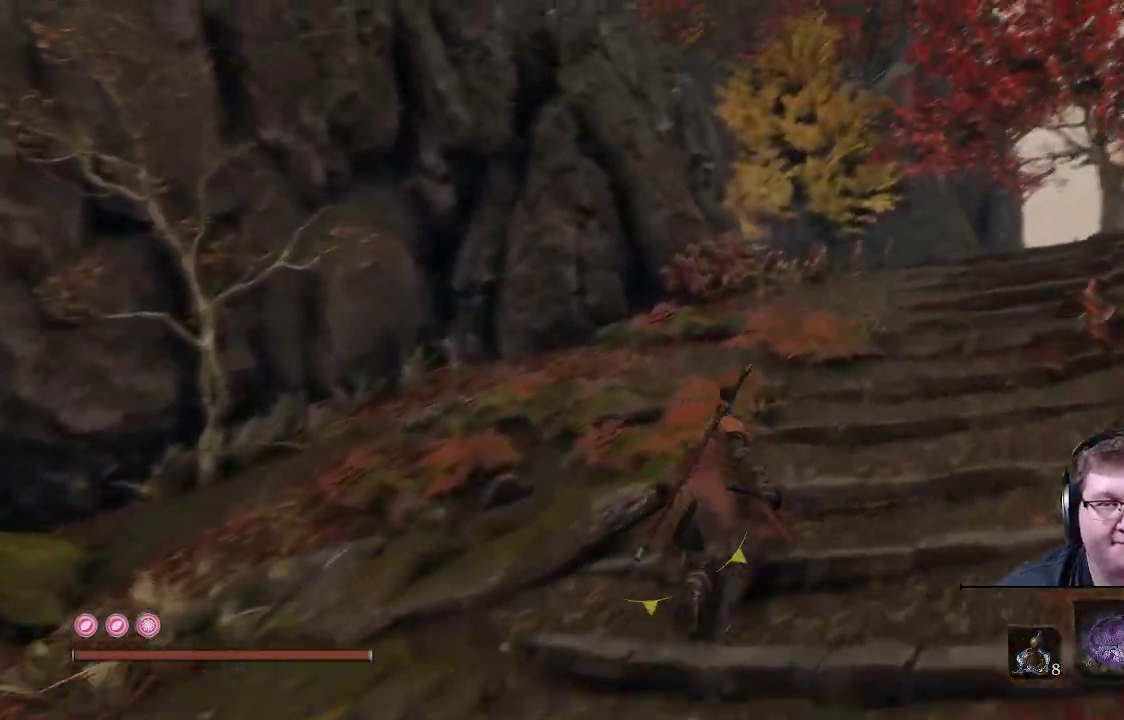
{"buttons": ["B"], "left_stick": "up", "right_stick": "center", "events": []}
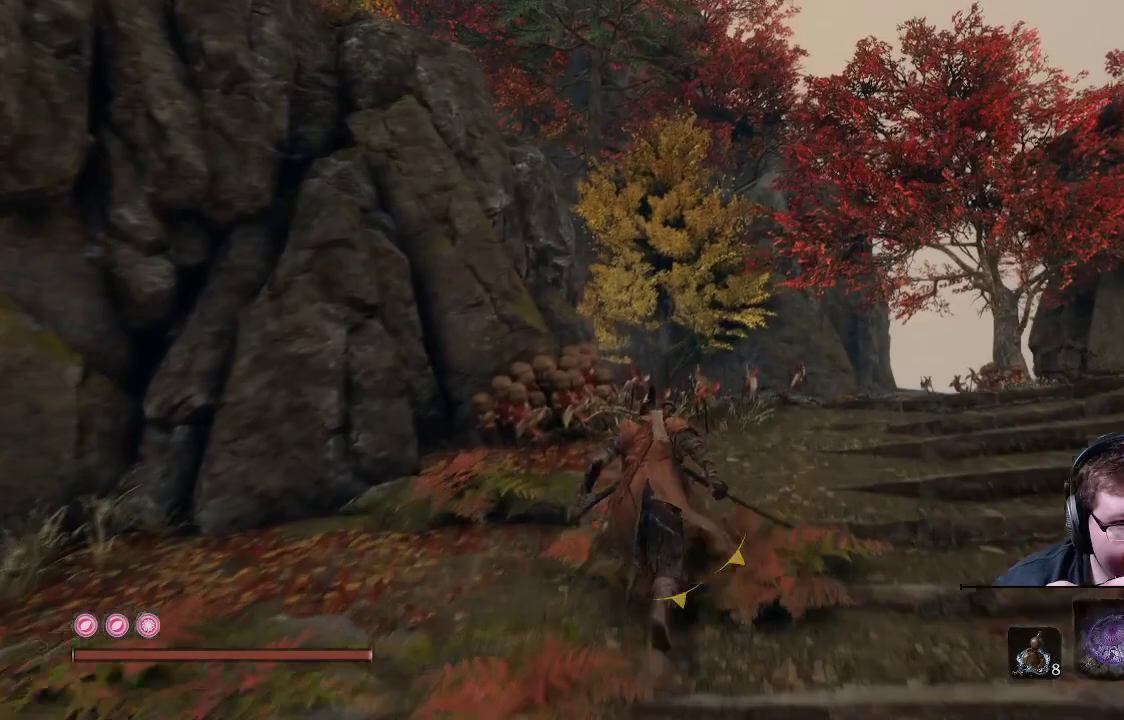
{"buttons": ["B"], "left_stick": "up", "right_stick": "center", "events": []}
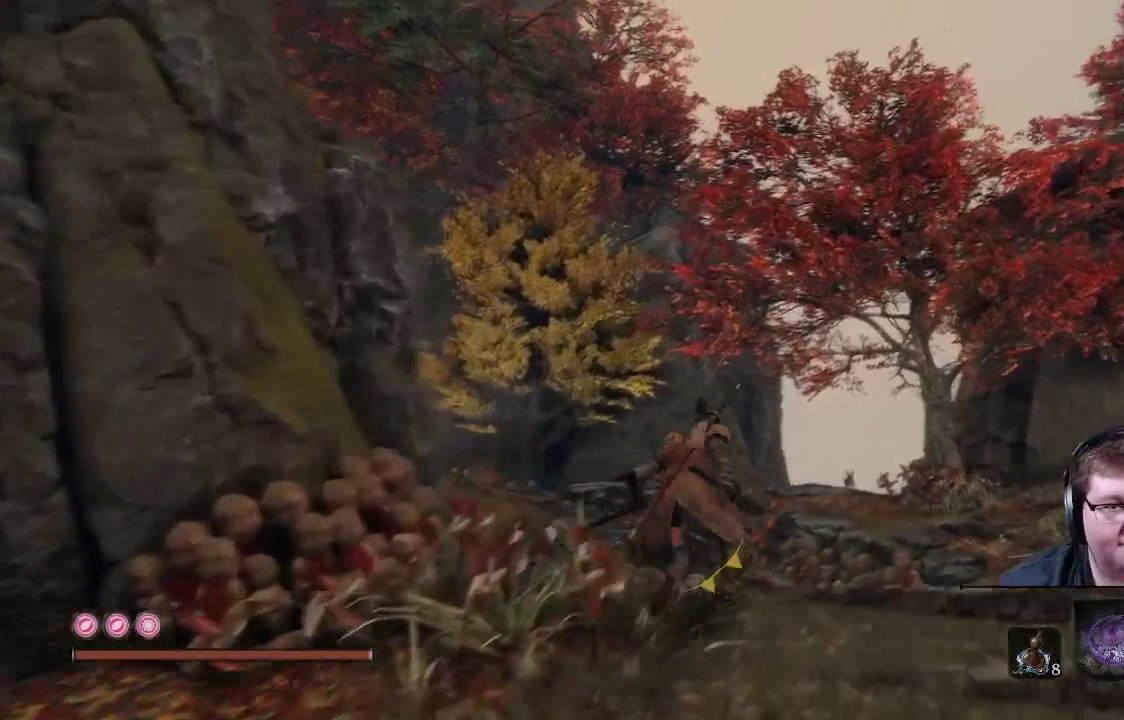
{"buttons": [], "left_stick": "up", "right_stick": "center", "events": [[300, "B", "up"]]}
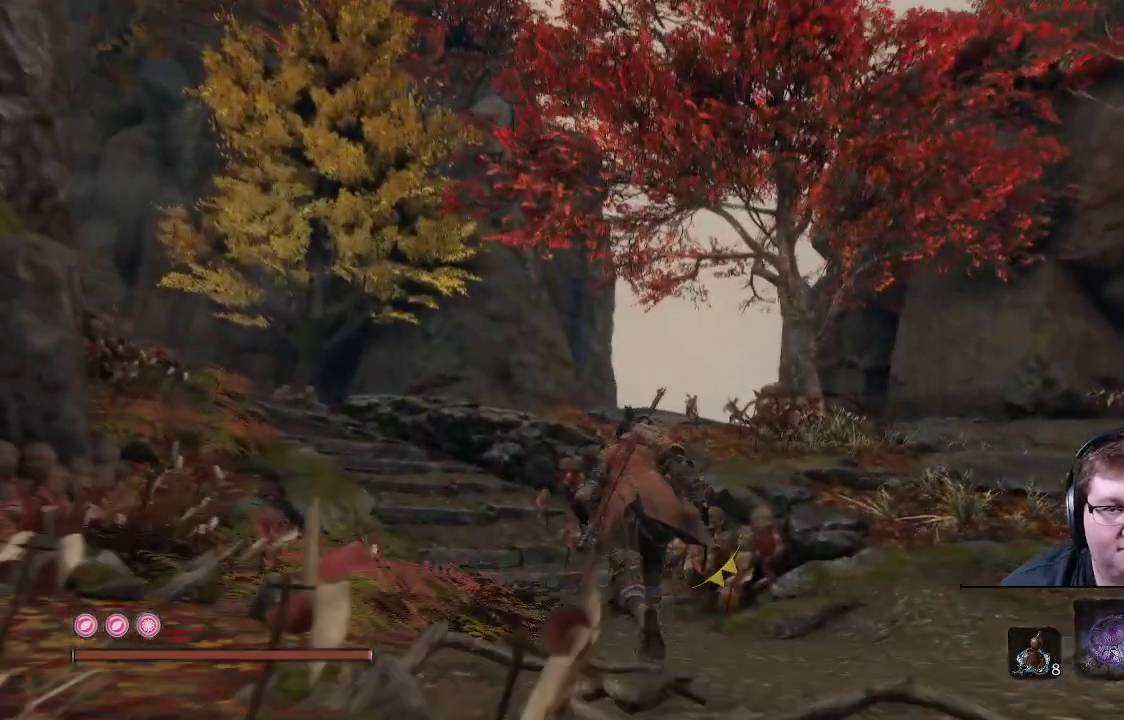
{"buttons": [], "left_stick": "up", "right_stick": "center", "events": [[17, "right_stick", "left"], [250, "right_stick", "up-left"], [433, "right_stick", "center"]]}
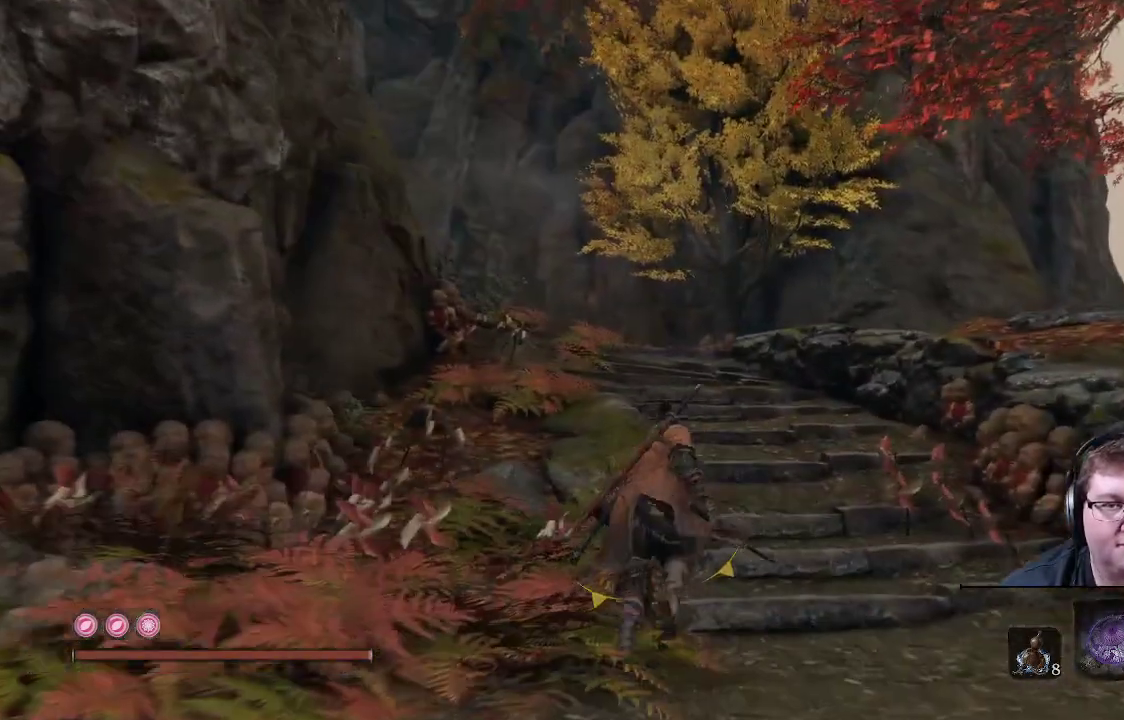
{"buttons": [], "left_stick": "up", "right_stick": "left", "events": [[233, "right_stick", "left"]]}
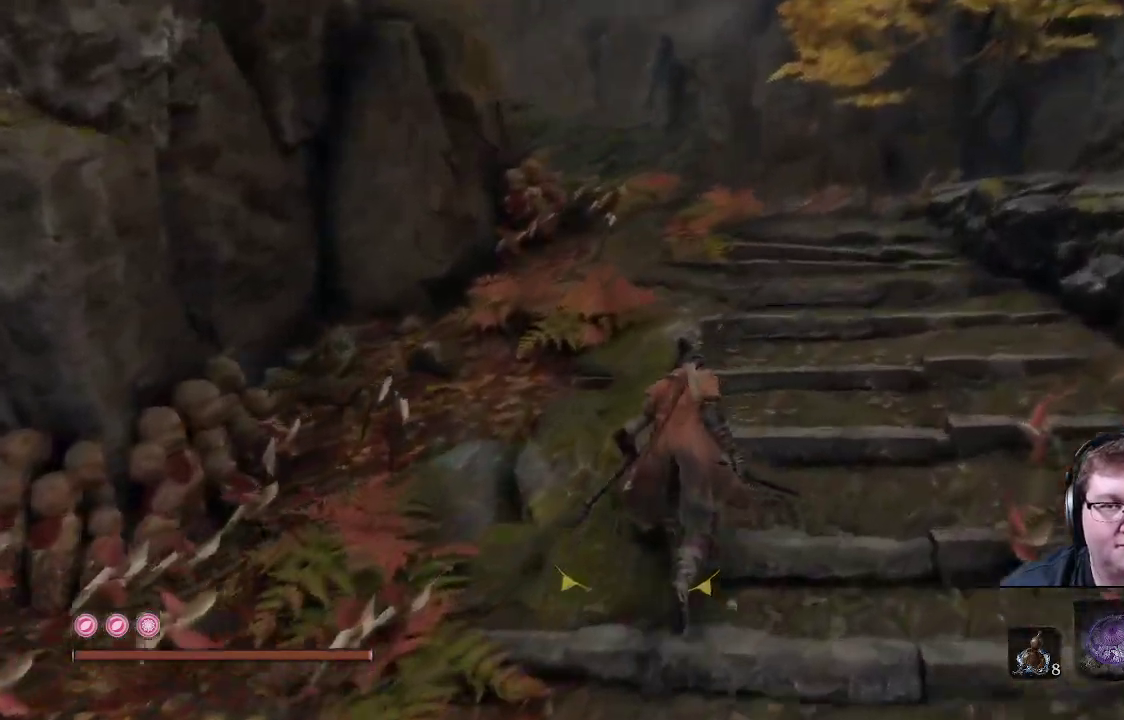
{"buttons": [], "left_stick": "up", "right_stick": "left", "events": [[150, "right_stick", "up-left"], [400, "right_stick", "left"]]}
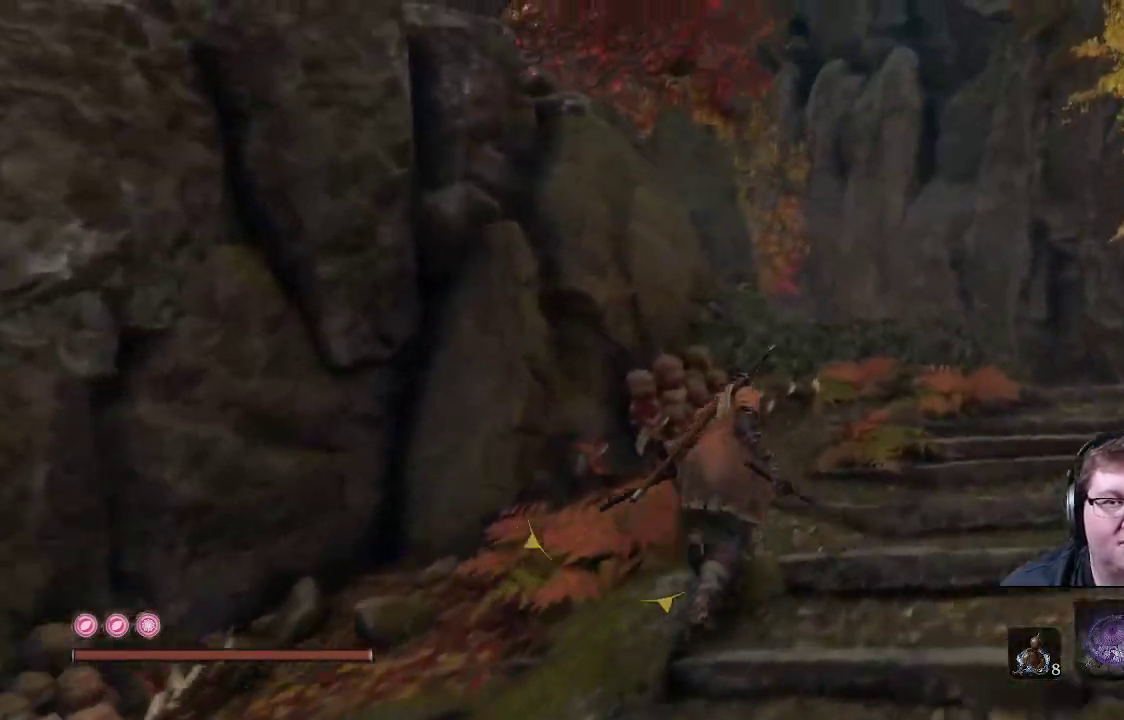
{"buttons": [], "left_stick": "up", "right_stick": "up-left", "events": [[417, "right_stick", "up-left"]]}
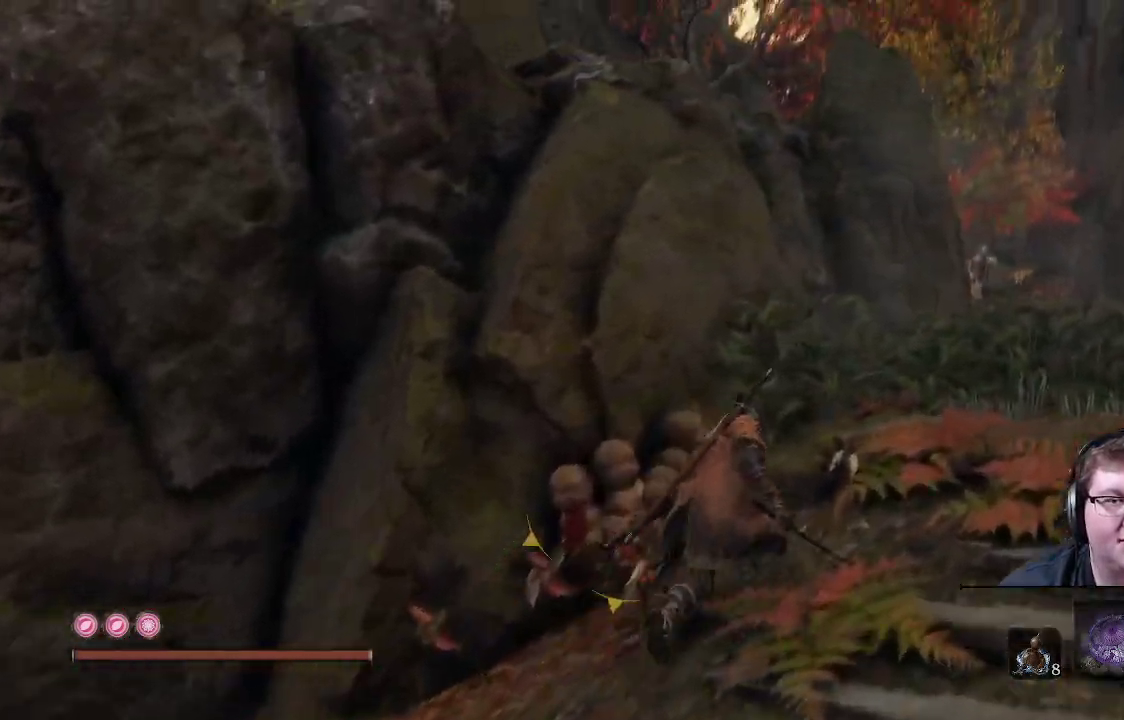
{"buttons": [], "left_stick": "up", "right_stick": "center", "events": [[117, "right_stick", "center"]]}
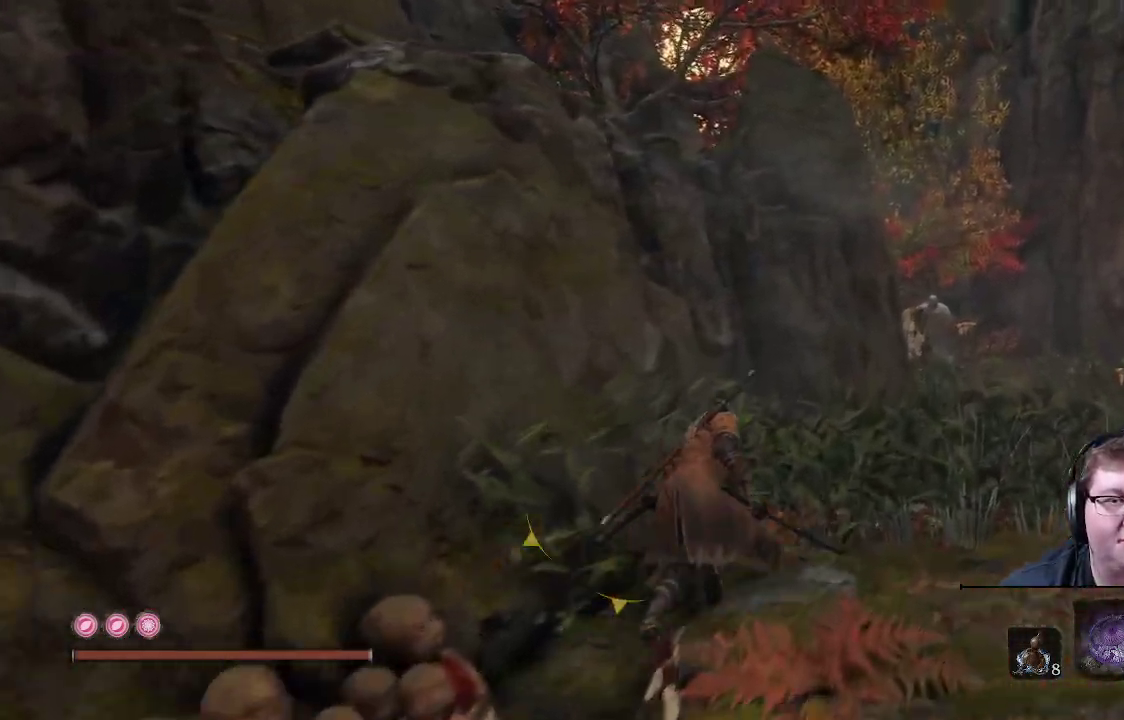
{"buttons": [], "left_stick": "up", "right_stick": "center", "events": [[200, "right_stick", "left"], [300, "right_stick", "center"]]}